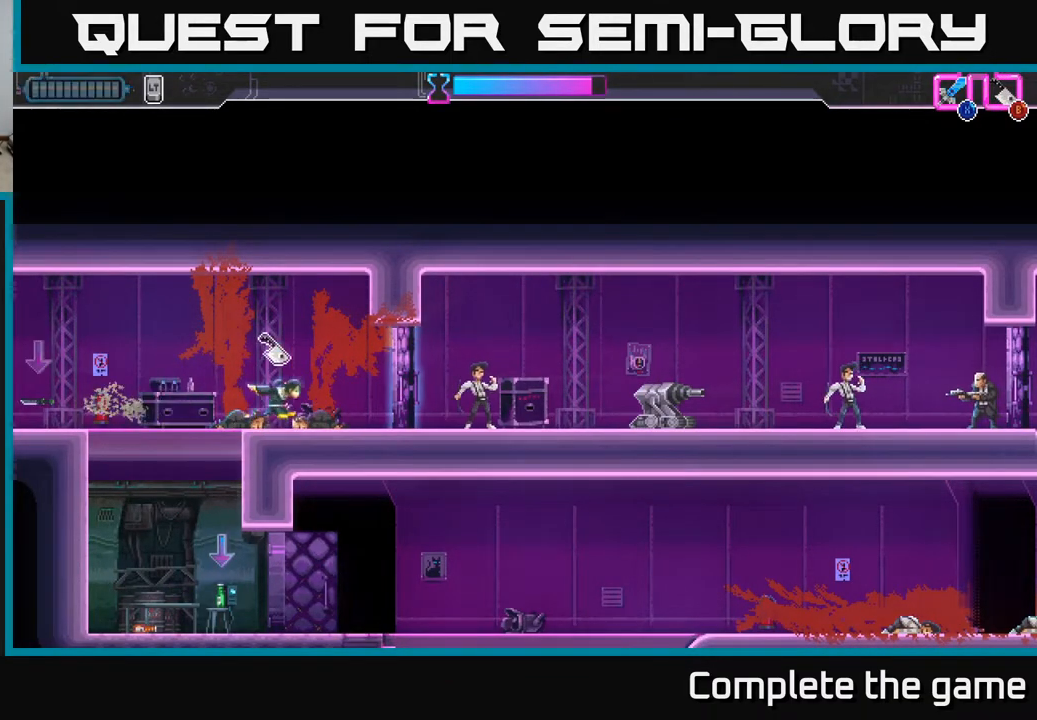
Gameplay with a controller (Xbox layout); each line is a JSON object with the inputs held at the frame after it. "events" lists button and stick changes between this image and that frame as [ms after this image, input, new state], when the widget could be followed in between.
{"buttons": [], "left_stick": "right", "right_stick": "center", "events": [[250, "X", "down"], [400, "X", "up"]]}
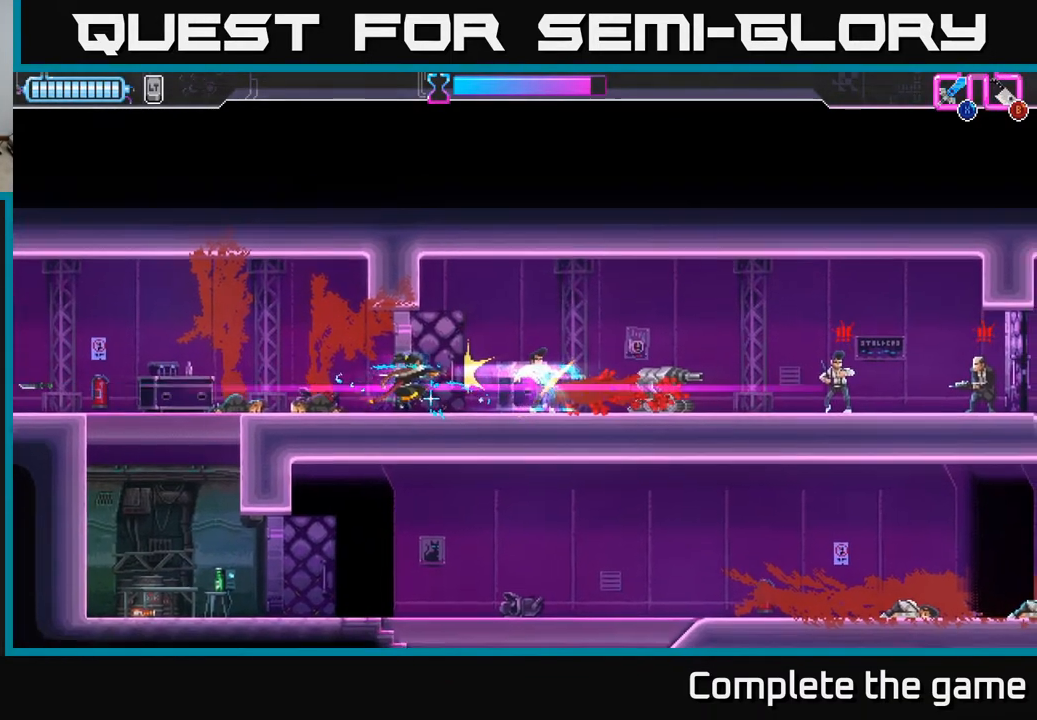
{"buttons": [], "left_stick": "right", "right_stick": "center", "events": [[33, "left_stick", "center"], [167, "B", "down"], [267, "B", "up"], [450, "left_stick", "right"]]}
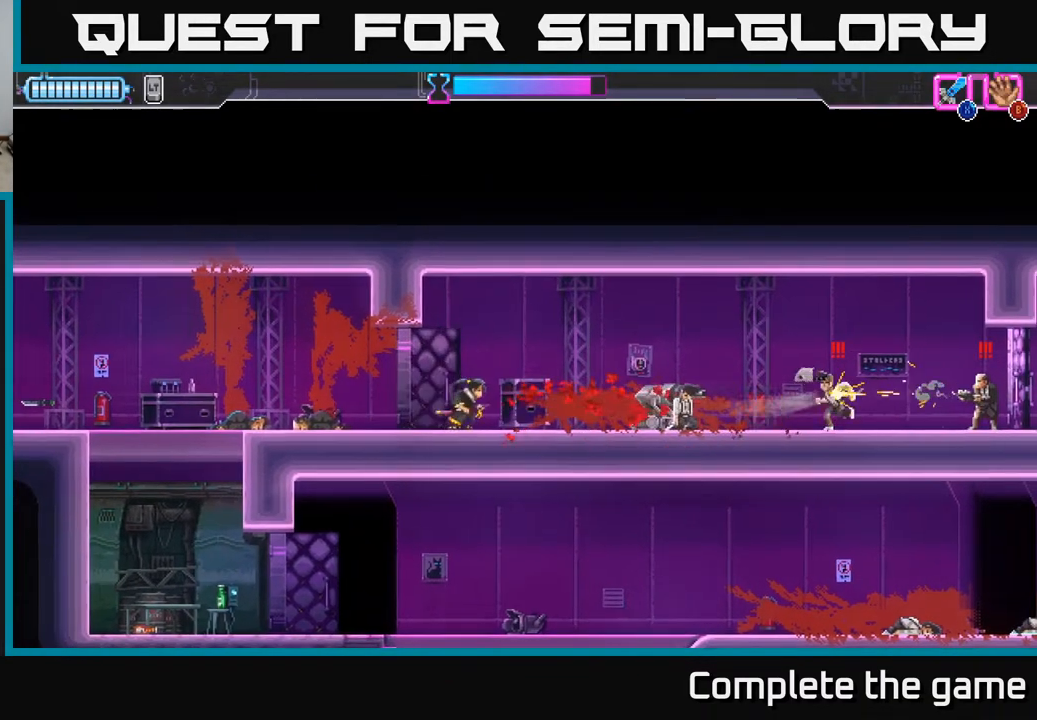
{"buttons": [], "left_stick": "right", "right_stick": "center", "events": [[333, "X", "down"], [417, "X", "up"]]}
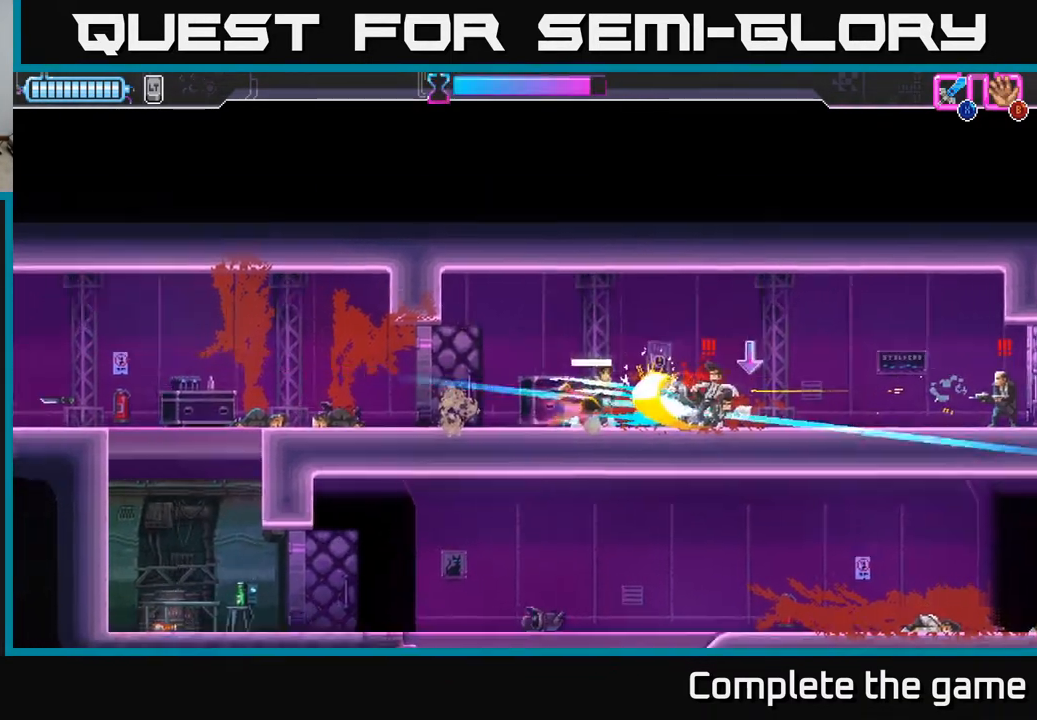
{"buttons": ["R2"], "left_stick": "up-left", "right_stick": "center", "events": [[17, "X", "down"], [17, "left_stick", "center"], [83, "X", "up"], [183, "X", "down"], [200, "left_stick", "left"], [233, "X", "up"], [283, "A", "down"], [333, "R2", "down"], [350, "X", "down"], [400, "X", "up"], [433, "A", "up"], [433, "R2", "up"], [483, "R2", "down"], [500, "left_stick", "up-left"]]}
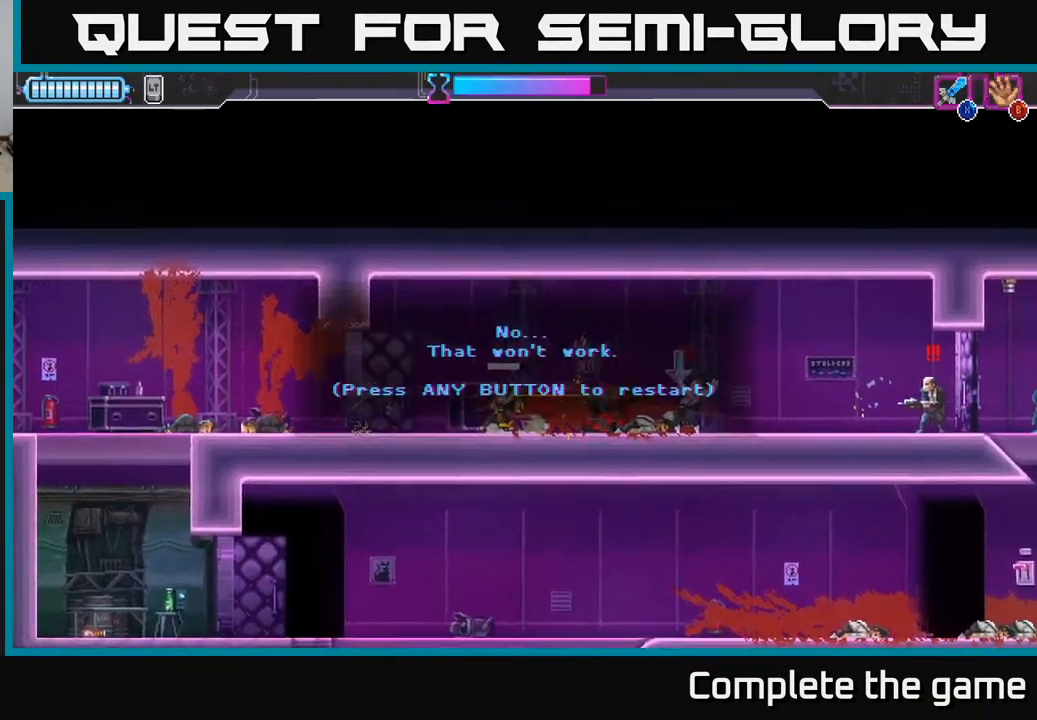
{"buttons": [], "left_stick": "center", "right_stick": "center", "events": [[83, "R2", "up"], [183, "left_stick", "center"]]}
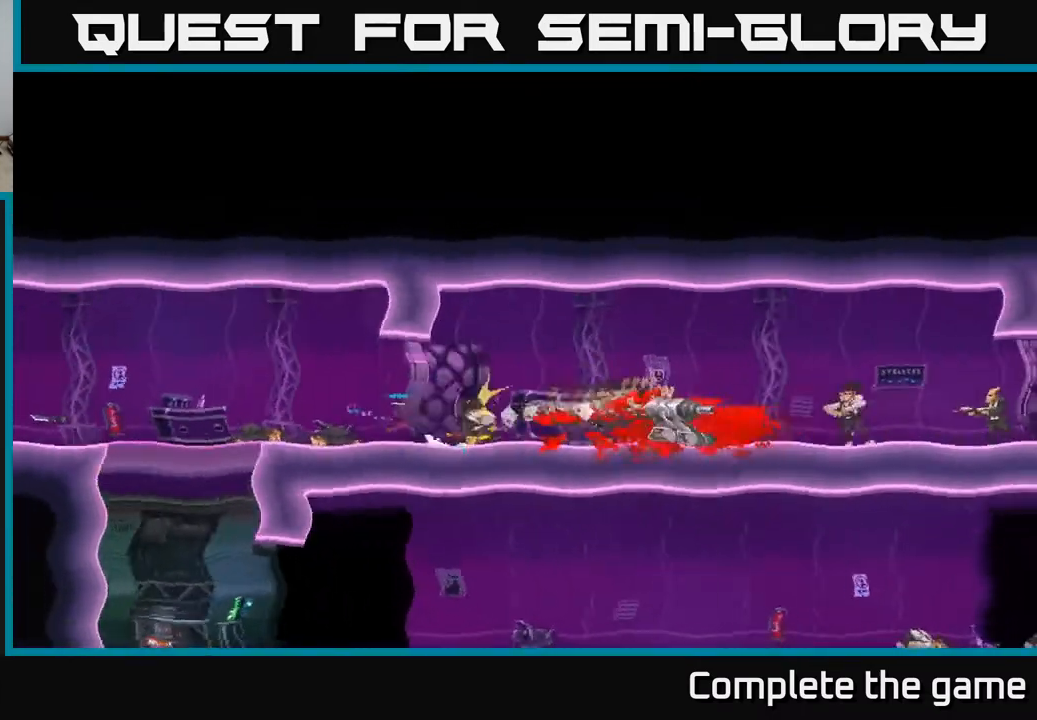
{"buttons": [], "left_stick": "center", "right_stick": "center", "events": []}
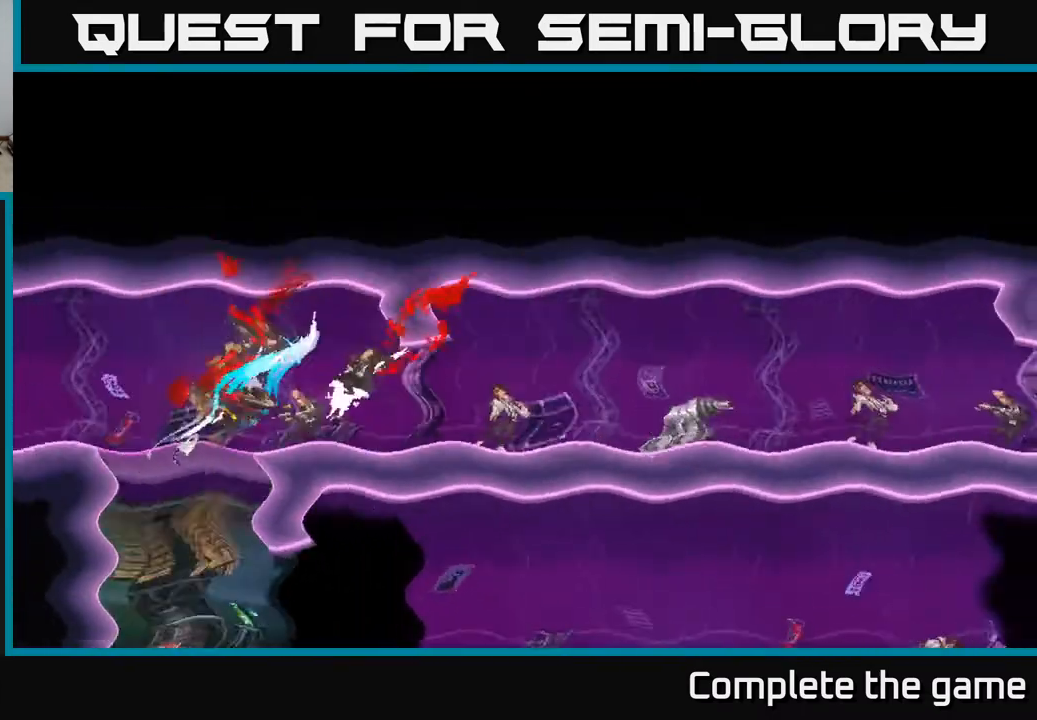
{"buttons": [], "left_stick": "center", "right_stick": "center", "events": []}
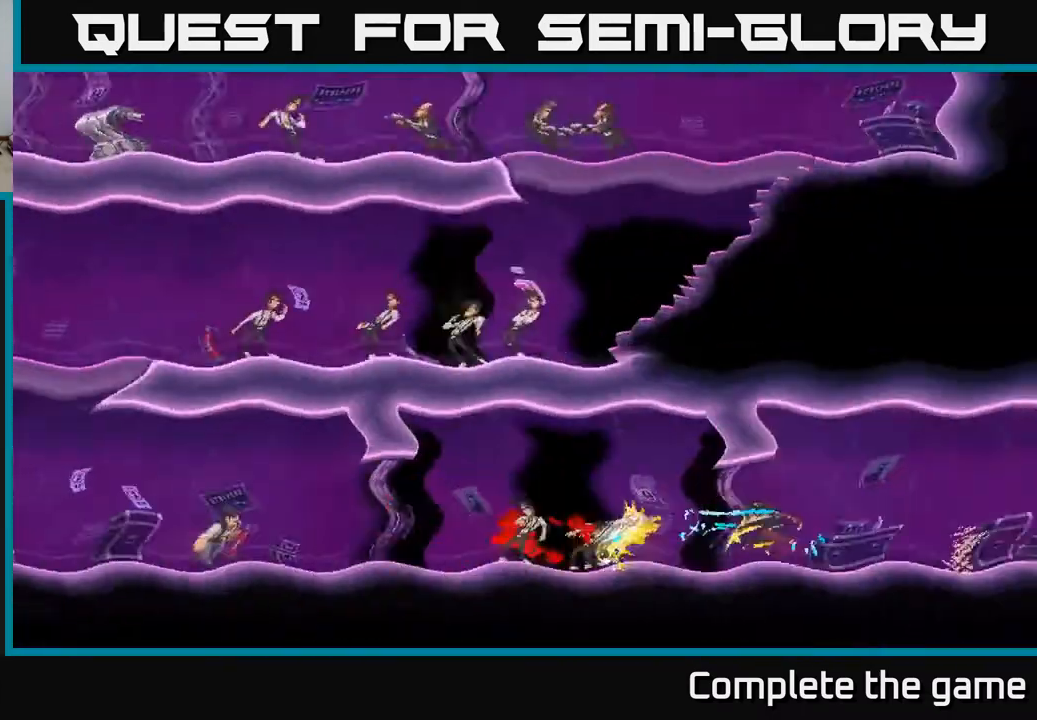
{"buttons": [], "left_stick": "left", "right_stick": "center", "events": [[83, "A", "down"], [183, "A", "up"], [183, "left_stick", "left"]]}
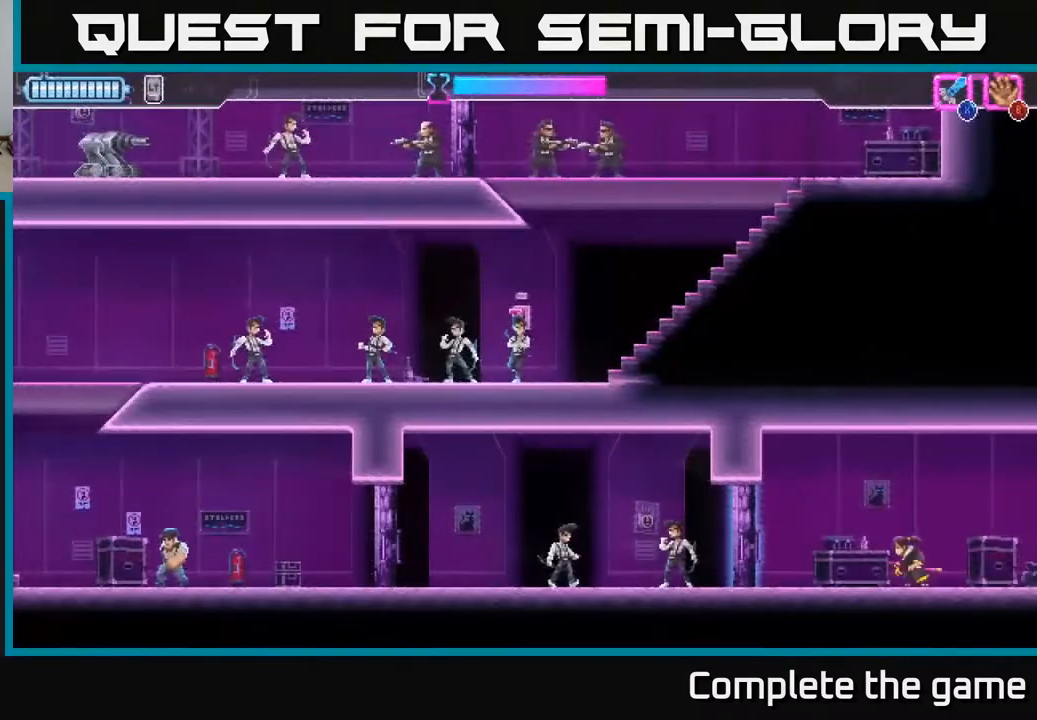
{"buttons": ["X"], "left_stick": "left", "right_stick": "center", "events": [[133, "A", "down"], [233, "A", "up"], [450, "X", "down"]]}
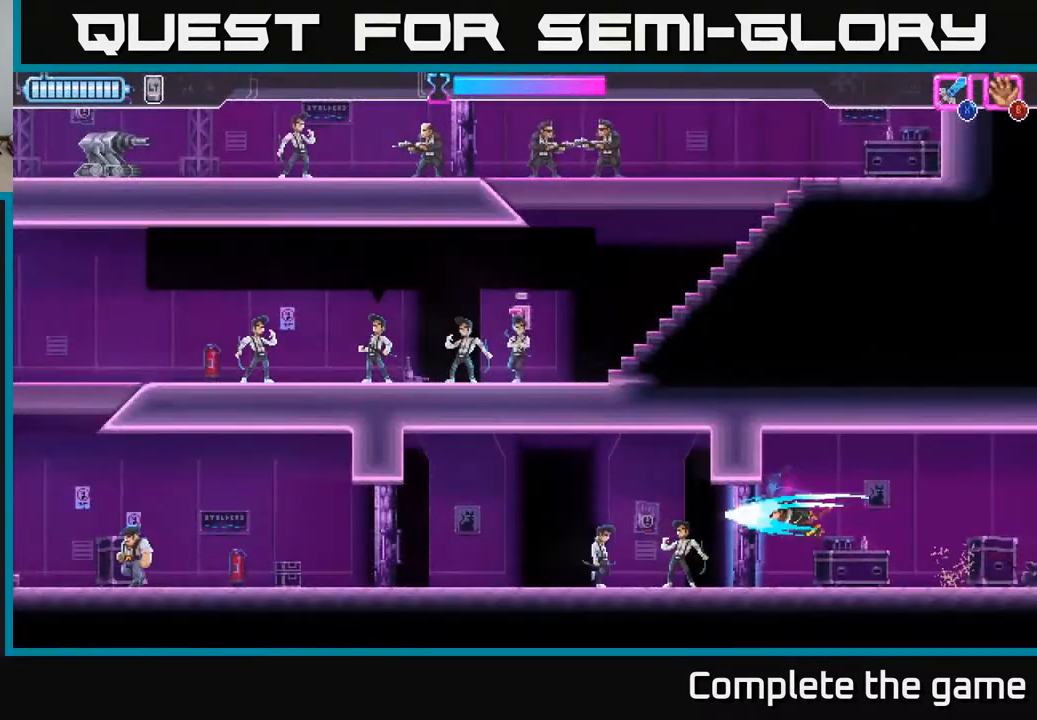
{"buttons": [], "left_stick": "left", "right_stick": "center", "events": [[83, "X", "up"], [83, "left_stick", "down-left"], [367, "left_stick", "left"]]}
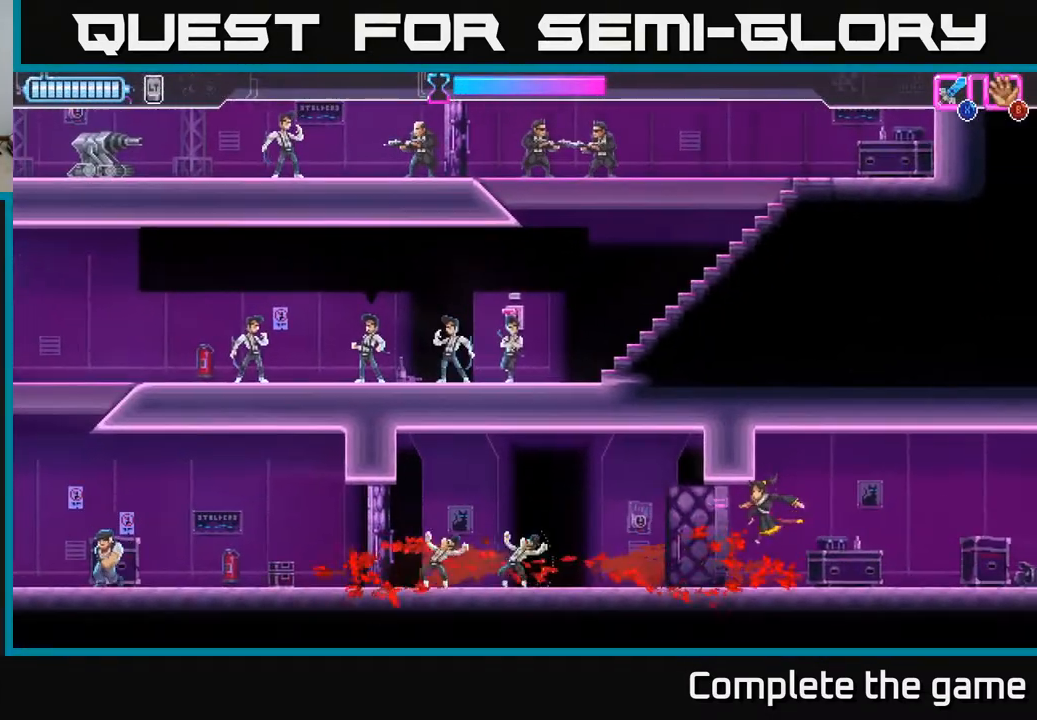
{"buttons": [], "left_stick": "left", "right_stick": "center", "events": [[33, "left_stick", "down-left"], [50, "X", "down"], [200, "X", "up"], [233, "left_stick", "left"]]}
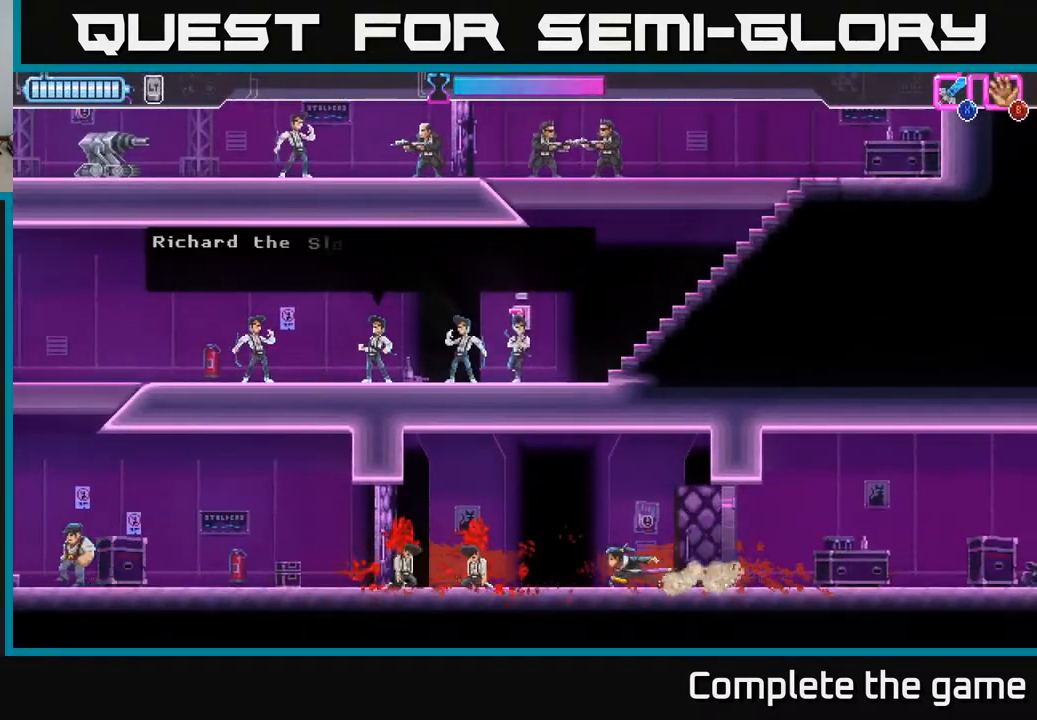
{"buttons": [], "left_stick": "left", "right_stick": "center", "events": [[383, "X", "down"], [500, "X", "up"]]}
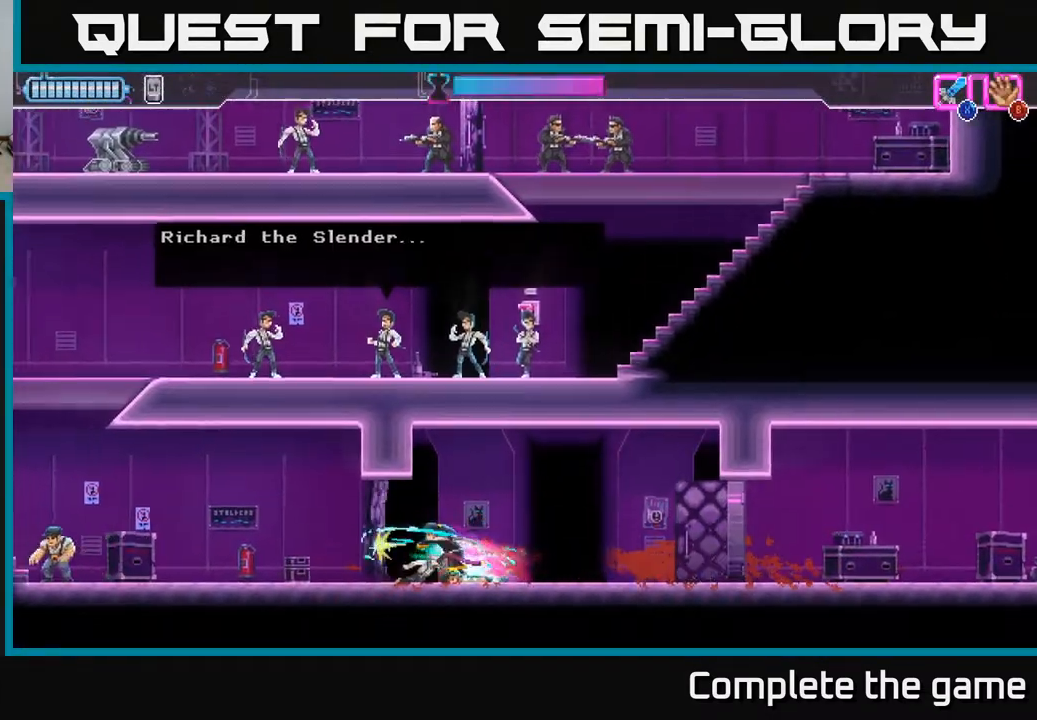
{"buttons": ["X"], "left_stick": "left", "right_stick": "center", "events": [[467, "X", "down"]]}
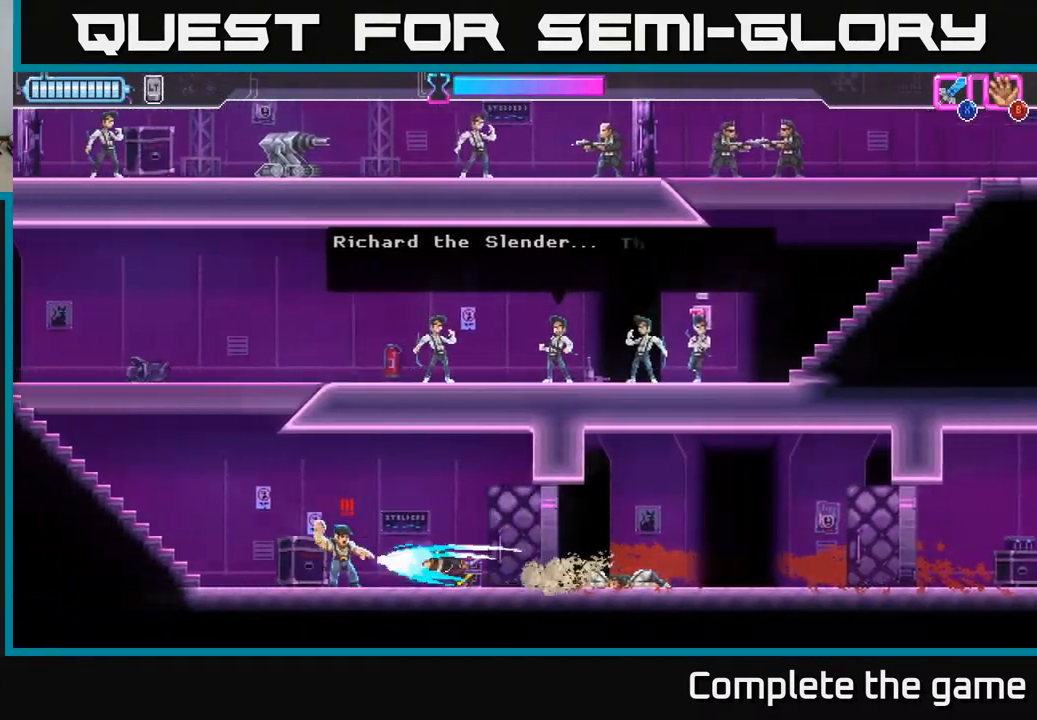
{"buttons": [], "left_stick": "left", "right_stick": "center", "events": [[33, "X", "up"]]}
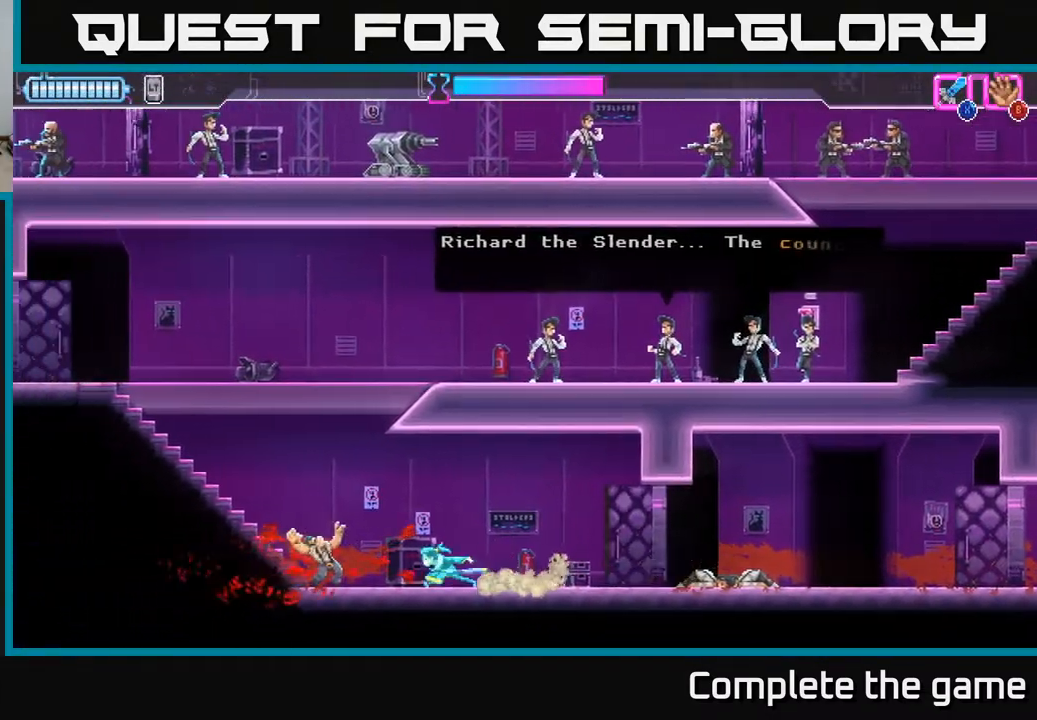
{"buttons": [], "left_stick": "left", "right_stick": "center", "events": [[100, "A", "down"], [250, "A", "up"]]}
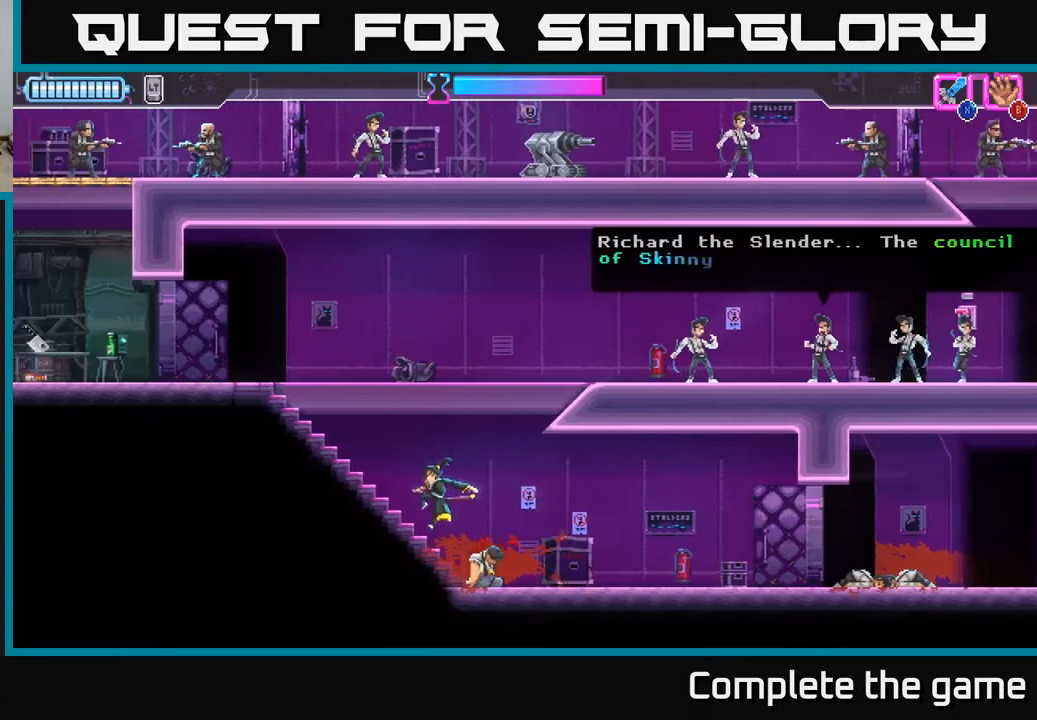
{"buttons": ["A"], "left_stick": "right", "right_stick": "center", "events": [[83, "left_stick", "right"], [100, "A", "down"]]}
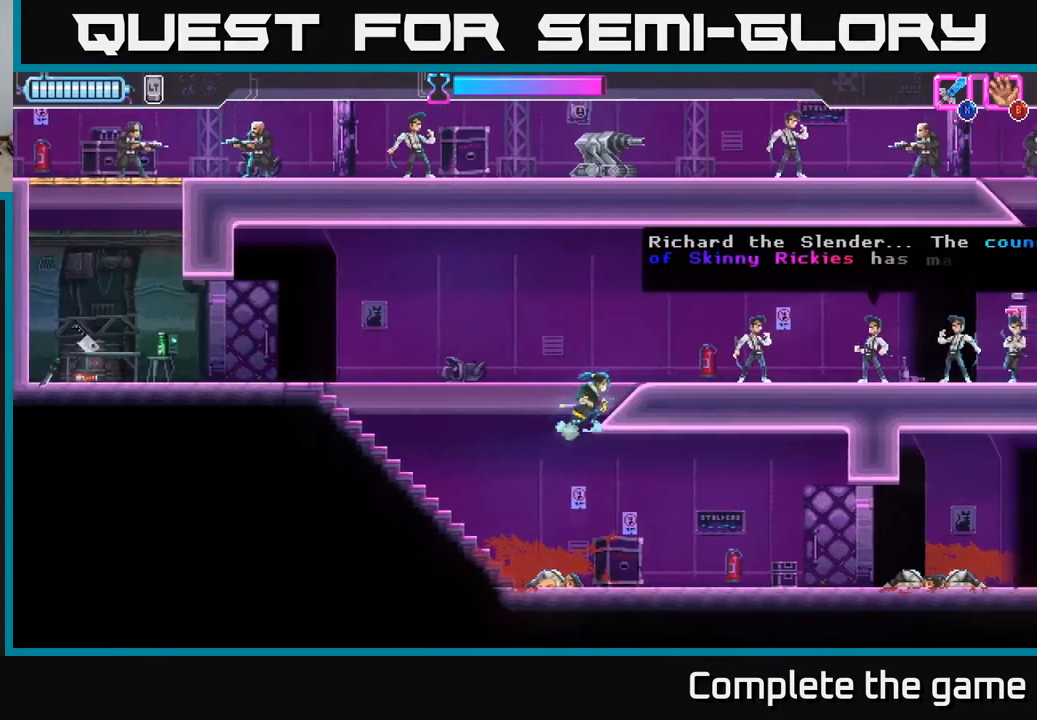
{"buttons": [], "left_stick": "right", "right_stick": "center", "events": [[33, "A", "up"], [283, "X", "down"], [367, "X", "up"]]}
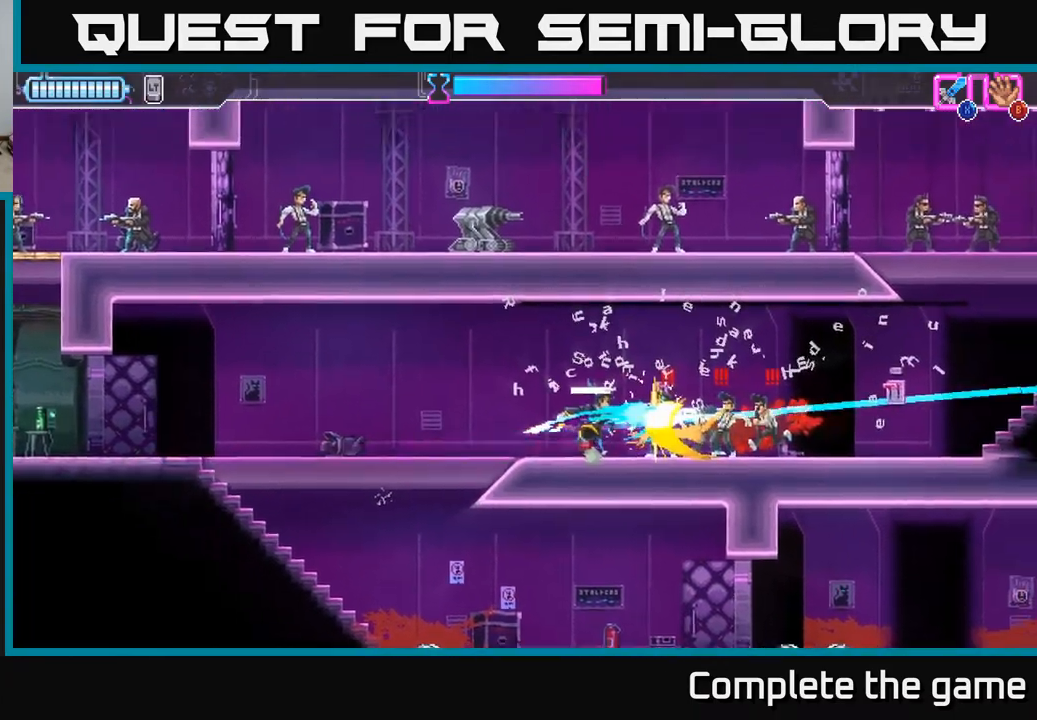
{"buttons": [], "left_stick": "left", "right_stick": "center", "events": [[33, "X", "down"], [100, "left_stick", "left"], [133, "X", "up"], [250, "R2", "down"], [333, "R2", "up"], [400, "R2", "down"], [483, "R2", "up"]]}
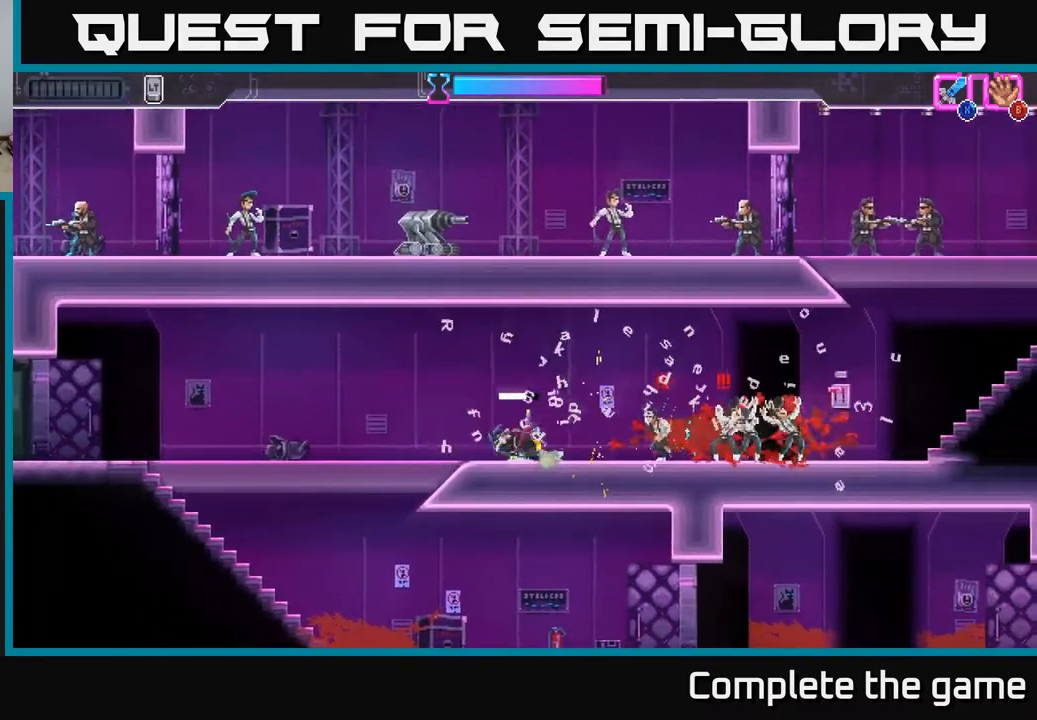
{"buttons": [], "left_stick": "right", "right_stick": "center", "events": [[67, "R2", "down"], [167, "R2", "up"], [283, "left_stick", "right"], [417, "X", "down"], [500, "X", "up"]]}
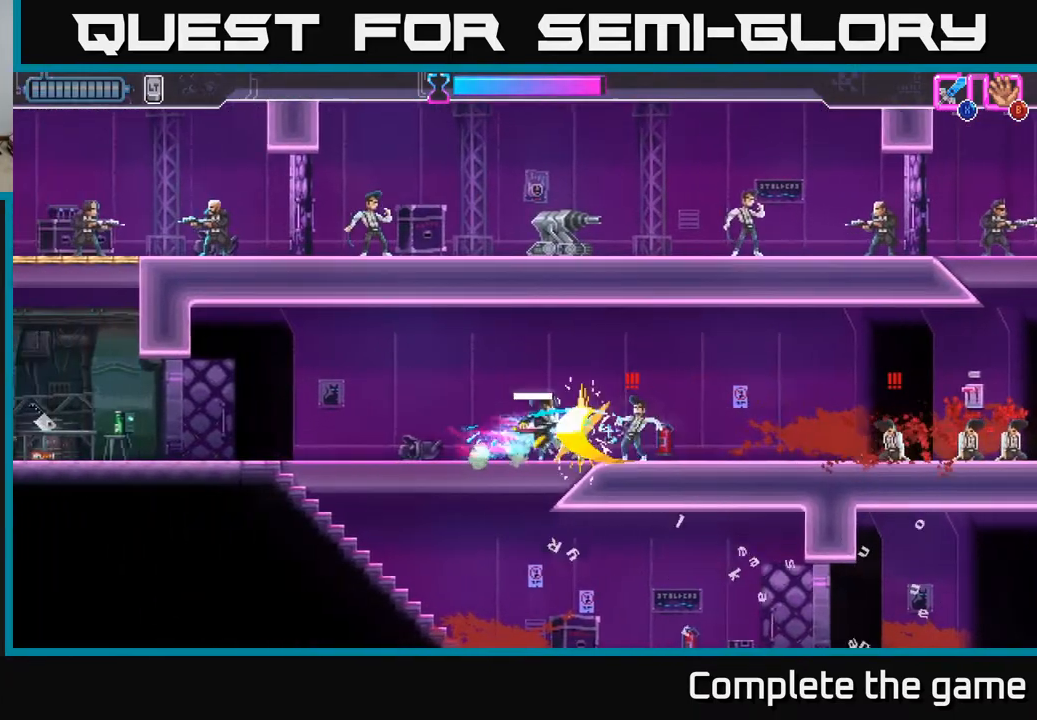
{"buttons": [], "left_stick": "right", "right_stick": "center", "events": [[100, "left_stick", "center"], [183, "left_stick", "right"]]}
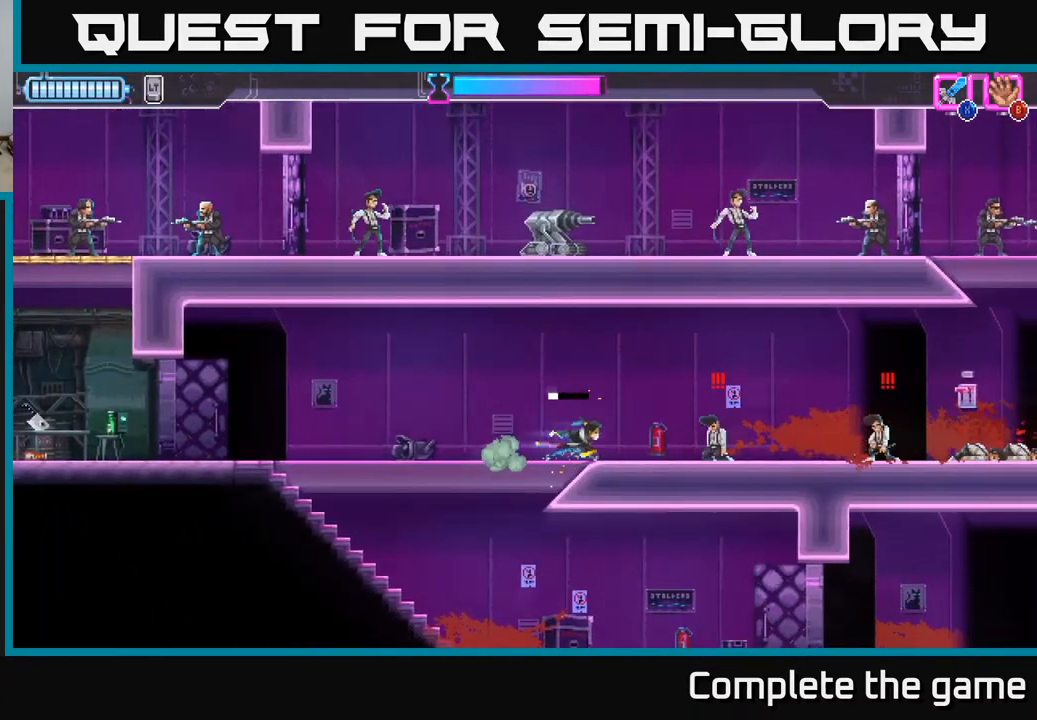
{"buttons": [], "left_stick": "center", "right_stick": "center", "events": [[117, "X", "down"], [183, "X", "up"], [400, "X", "down"], [450, "left_stick", "center"], [483, "X", "up"]]}
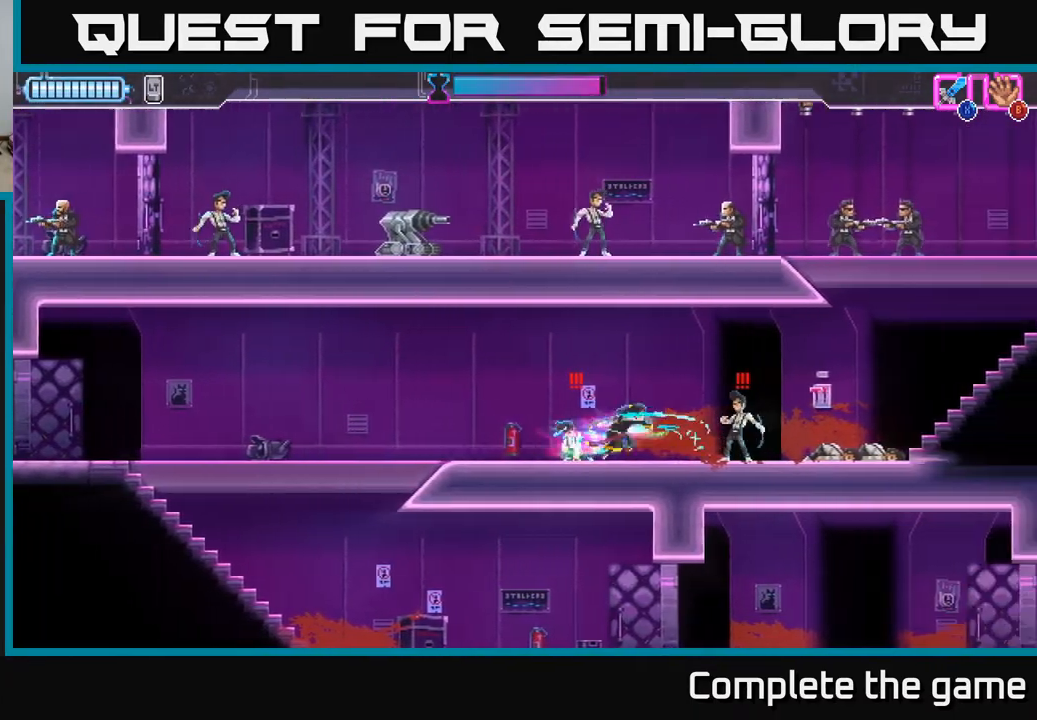
{"buttons": [], "left_stick": "right", "right_stick": "center", "events": [[167, "left_stick", "right"], [233, "X", "down"], [317, "X", "up"], [383, "X", "down"], [450, "X", "up"]]}
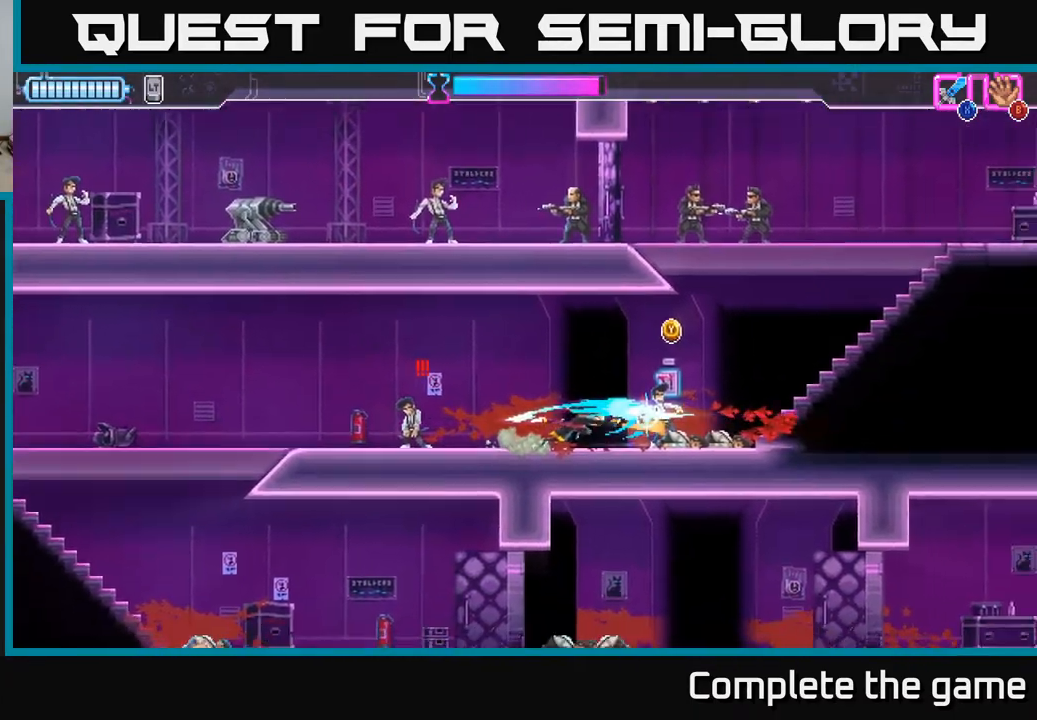
{"buttons": [], "left_stick": "right", "right_stick": "center", "events": [[50, "left_stick", "left"], [267, "X", "down"], [383, "X", "up"], [500, "left_stick", "right"]]}
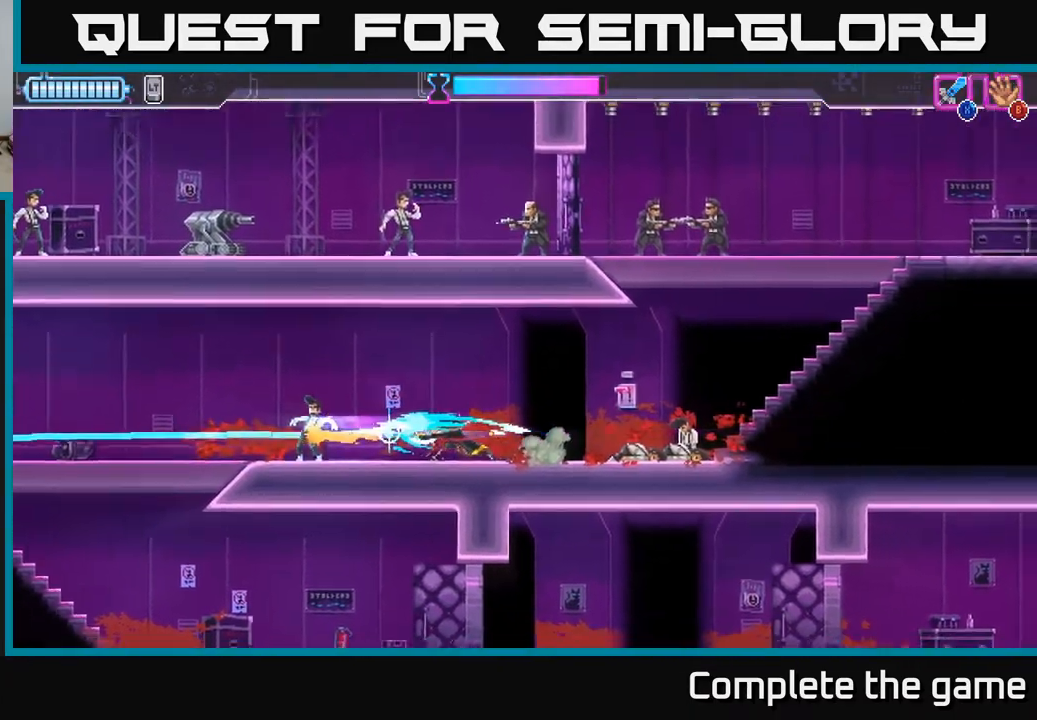
{"buttons": [], "left_stick": "right", "right_stick": "center", "events": []}
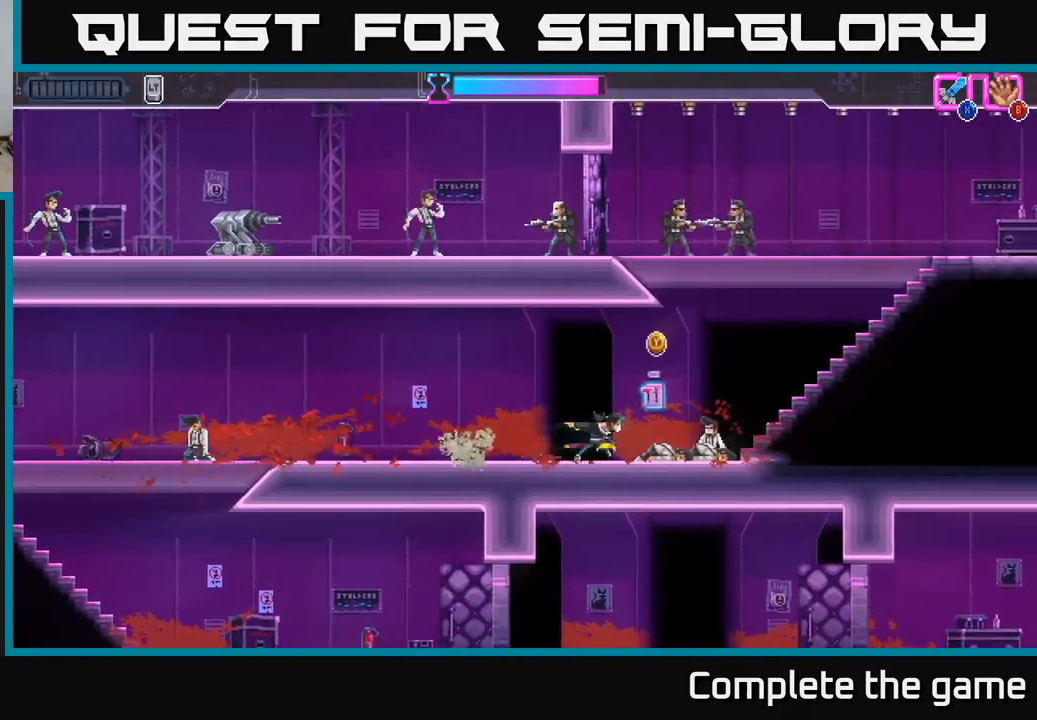
{"buttons": [], "left_stick": "right", "right_stick": "center", "events": [[50, "Y", "down"], [133, "Y", "up"], [133, "left_stick", "left"], [267, "left_stick", "center"], [450, "left_stick", "right"]]}
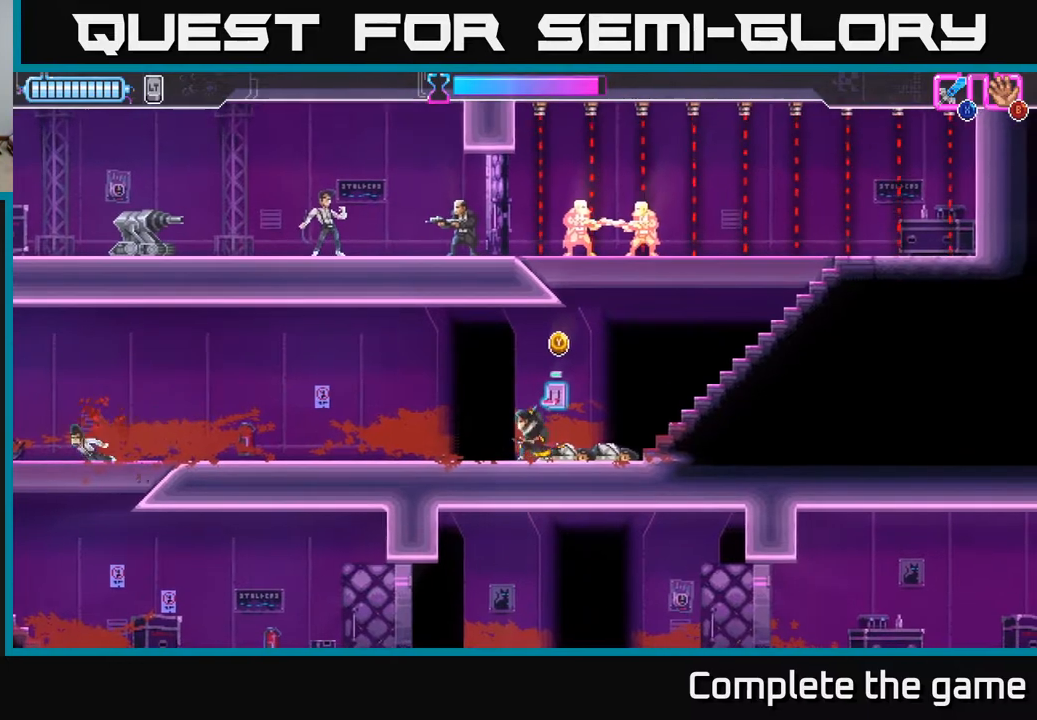
{"buttons": [], "left_stick": "right", "right_stick": "center", "events": [[50, "Y", "down"], [100, "left_stick", "left"], [133, "Y", "up"], [200, "left_stick", "center"], [267, "left_stick", "right"]]}
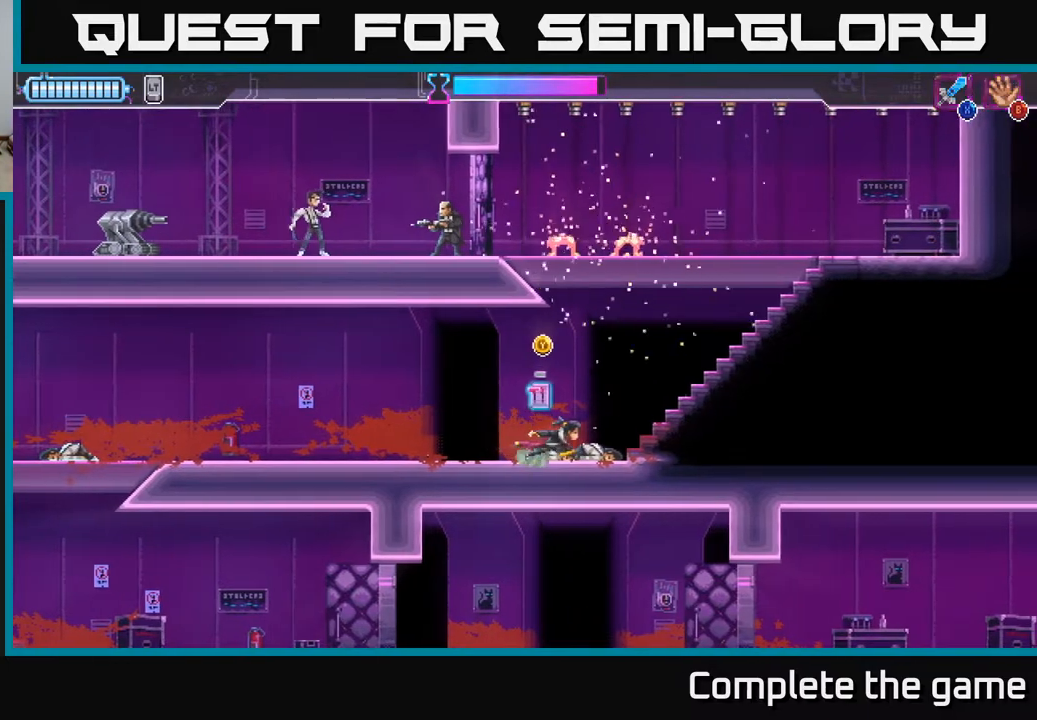
{"buttons": [], "left_stick": "center", "right_stick": "center", "events": [[317, "left_stick", "center"]]}
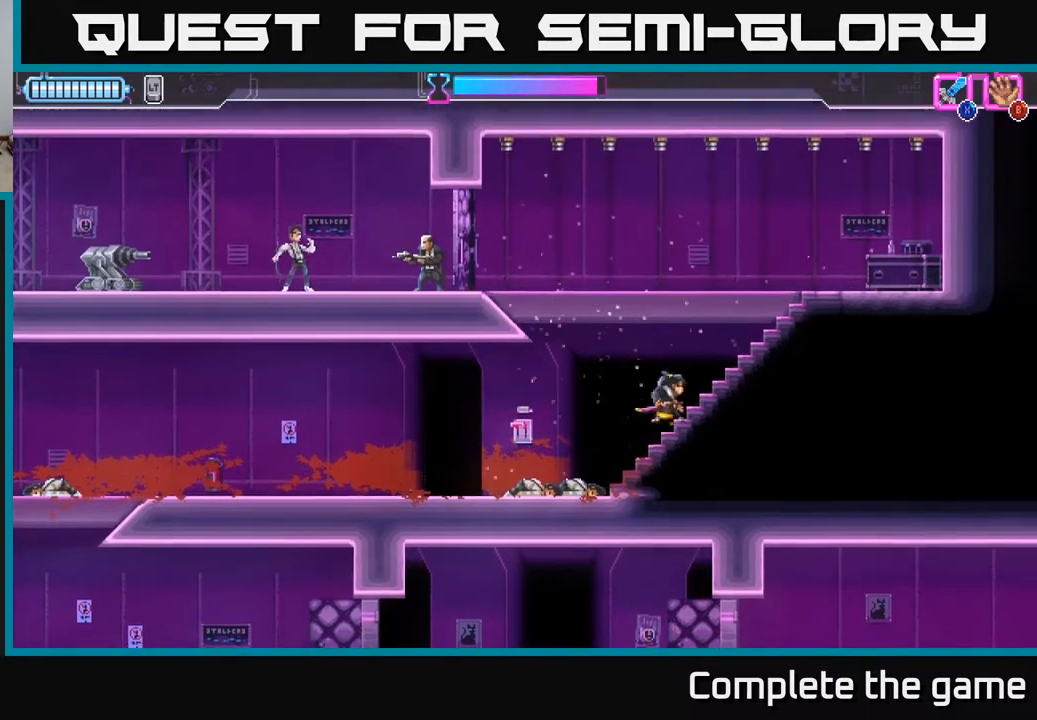
{"buttons": [], "left_stick": "left", "right_stick": "center", "events": [[17, "left_stick", "left"], [67, "A", "down"], [383, "A", "up"]]}
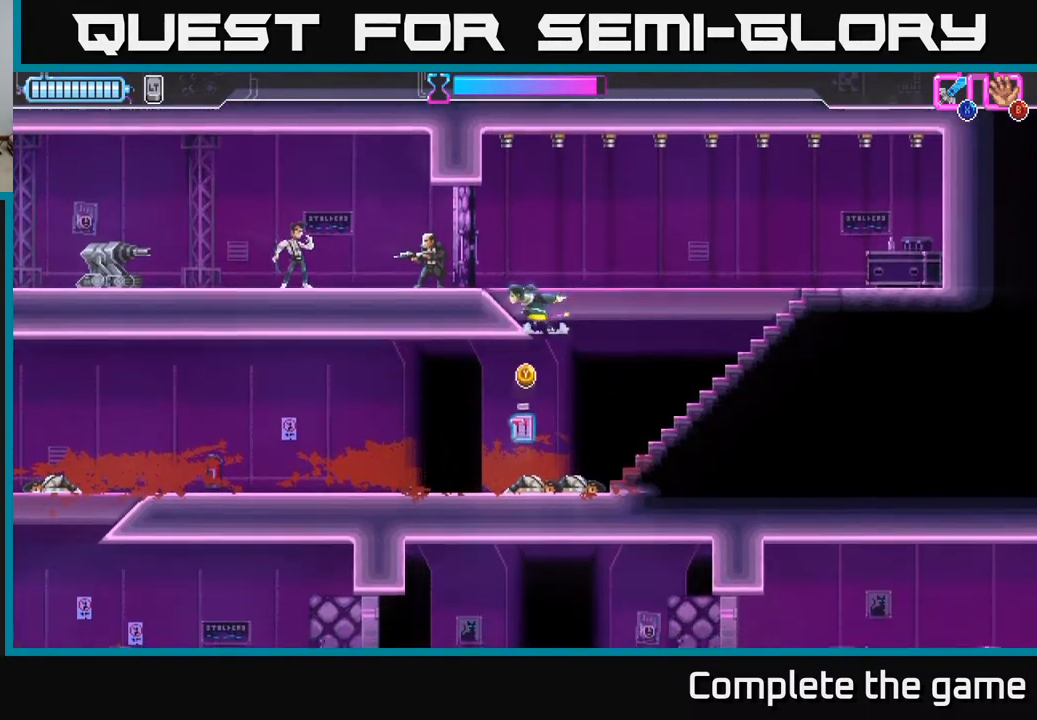
{"buttons": ["R2"], "left_stick": "right", "right_stick": "center", "events": [[33, "X", "down"], [100, "X", "up"], [167, "left_stick", "right"], [333, "R2", "down"], [400, "R2", "up"], [467, "R2", "down"]]}